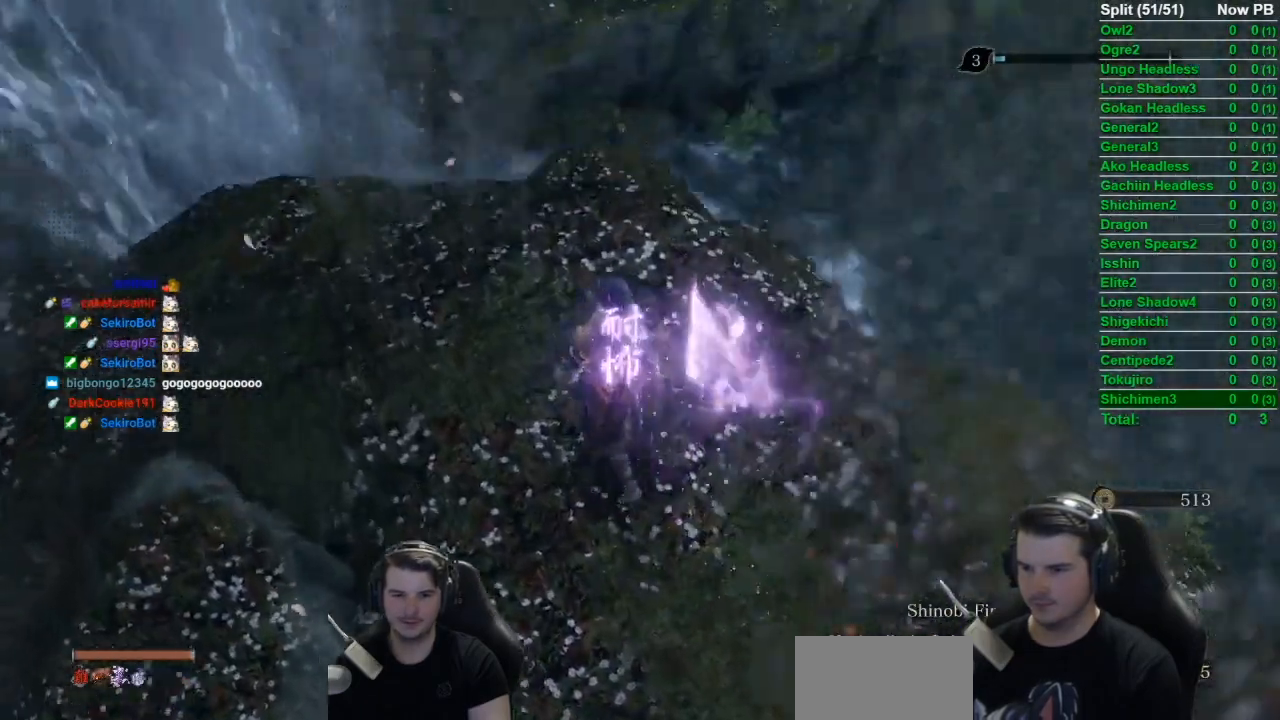
Gameplay with a controller (Xbox layout); each line is a JSON object with the inputs held at the frame after it. "events" lists button and stick changes between this image and that frame as [ms after this image, input, new state], when the widget could be followed in between.
{"buttons": [], "left_stick": "center", "right_stick": "down", "events": [[417, "left_stick", "center"]]}
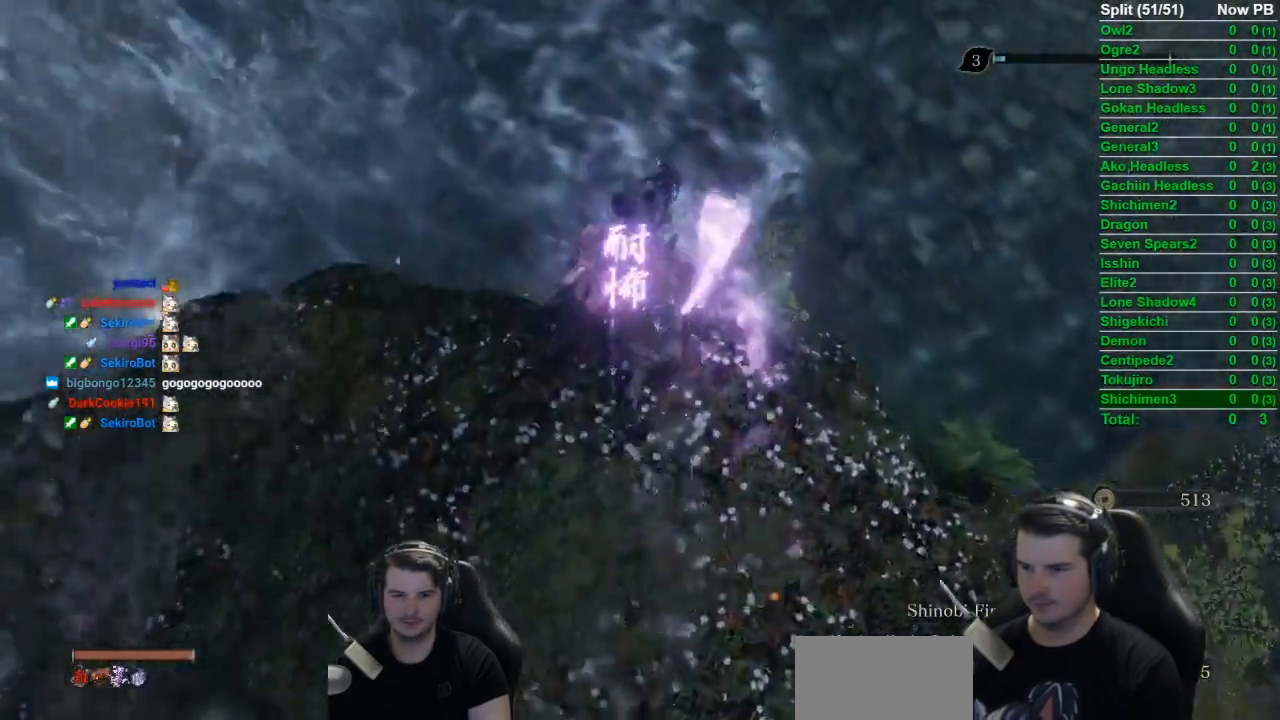
{"buttons": [], "left_stick": "center", "right_stick": "center", "events": [[184, "left_stick", "up"], [250, "R3", "down"], [250, "left_stick", "center"], [317, "R3", "up"], [350, "right_stick", "center"]]}
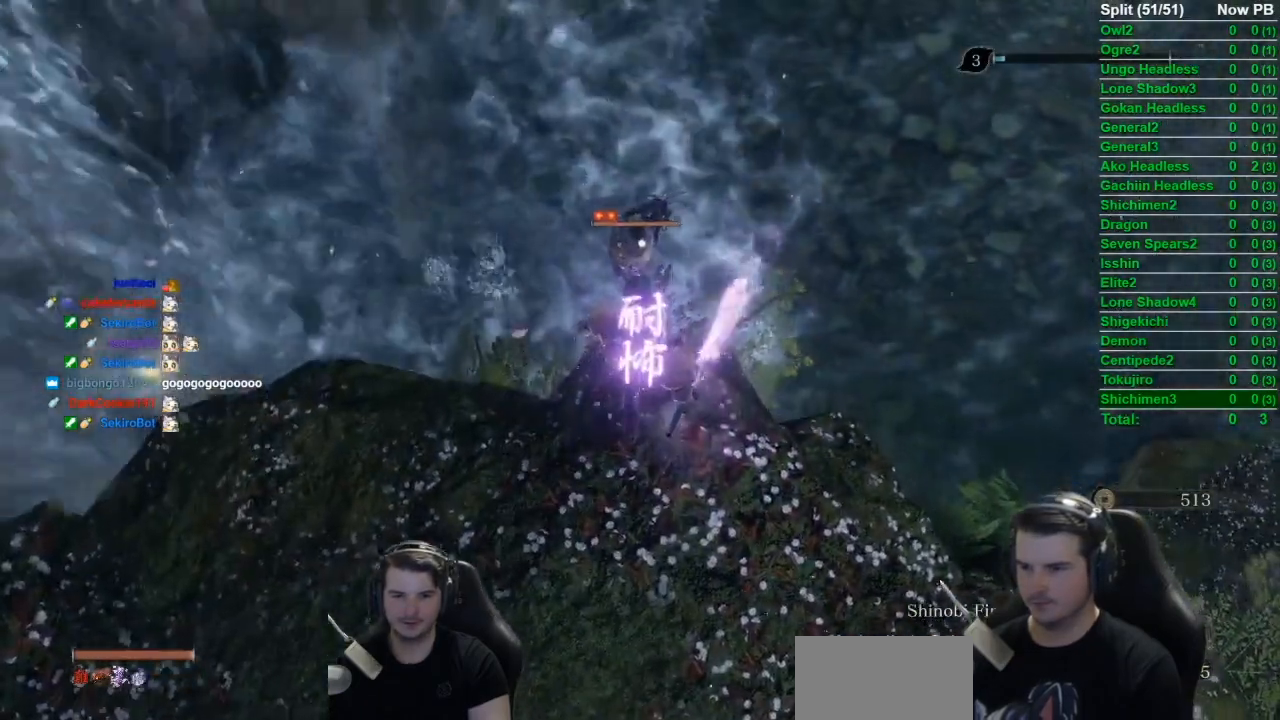
{"buttons": [], "left_stick": "up", "right_stick": "center", "events": [[16, "left_stick", "up"], [83, "A", "down"], [200, "A", "up"]]}
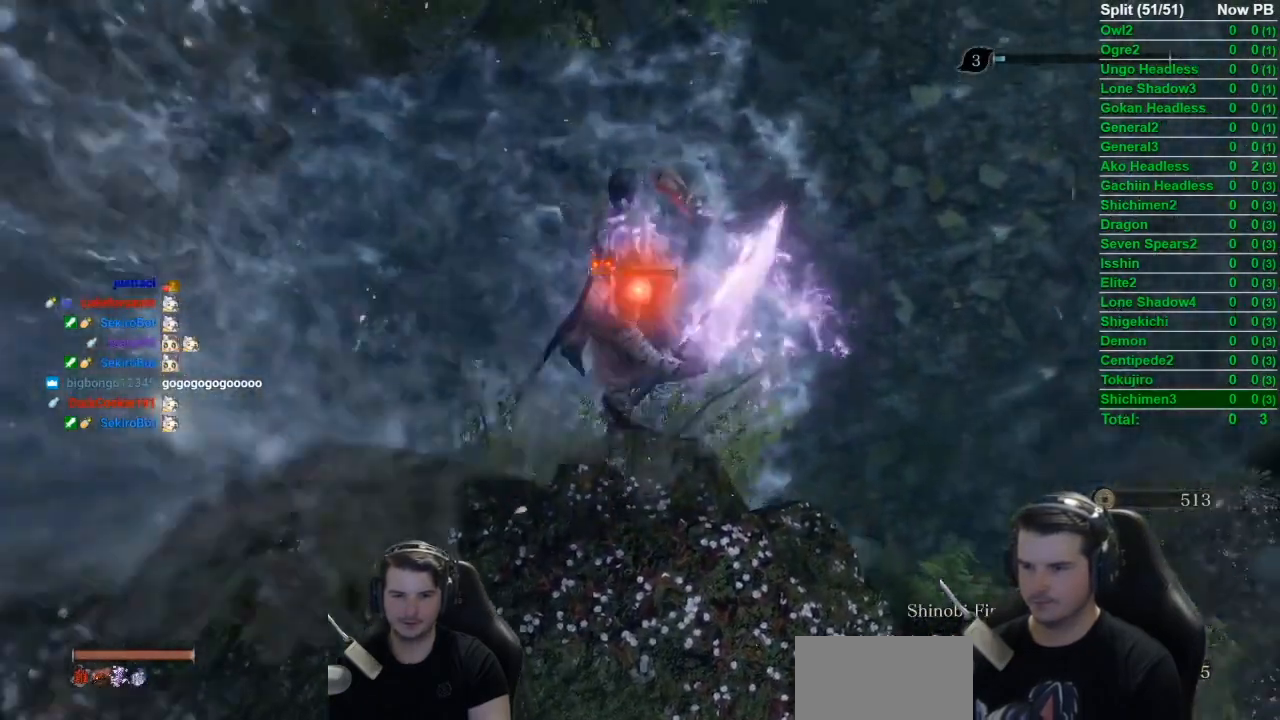
{"buttons": [], "left_stick": "up", "right_stick": "center", "events": [[300, "R1", "down"], [417, "R1", "up"]]}